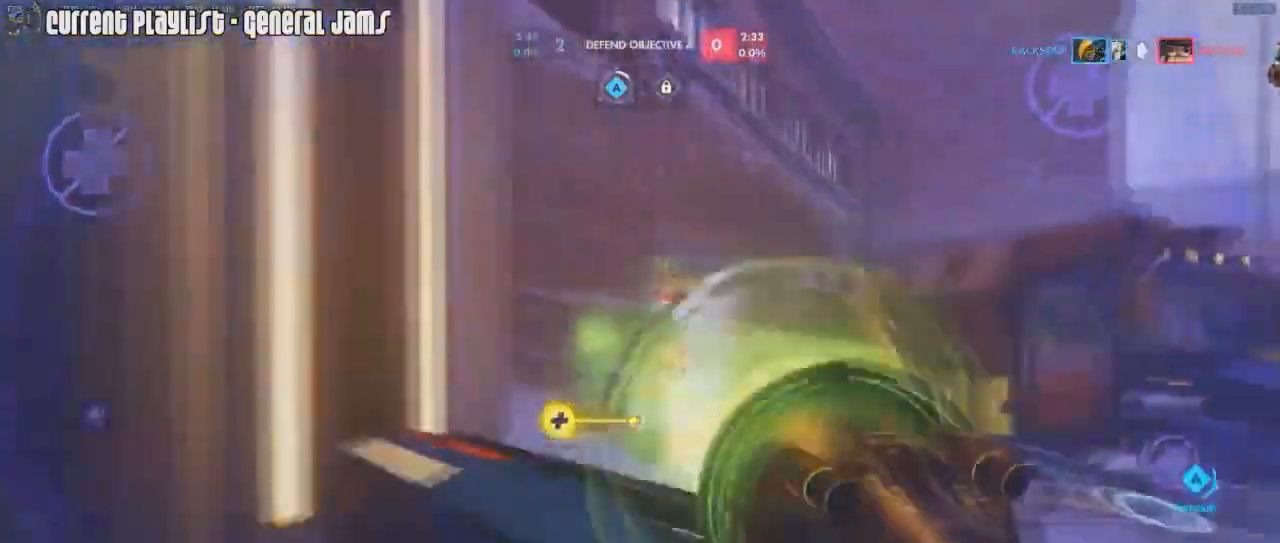
Gameplay with keyboard and mouse; each line is a JSON object with the keys and mouse buttons held at the frame after it. "events" lists presses ("down") and releases ("up") of "1", "2", "3", "4", "5", "a", "alt", "c", "caps_lock", "d", "e", "f", "g", "q", "r", "s", "shift", "space", "t", "tab", "v", "w", "x", "z", "mouse_left", "mouse_middle", "mouse_right", "mouse_mb4", "mouse_mb5", "mouse_wheel_up" and "mouse_wheel_down" between this image and that frame as [ms after this image, input, new state], when the widget could be followed in between. "mouse_left", "mouse_middle", "mouse_right", "mouse_mb4", "mouse_mb5", "mouse_wheel_up", "mouse_wheel_down" = the "left", "middle", "right", "mb4", "mb5", "wheel_up", "wheel_down" buttons of the "mouse" list. No other keys are recorded. Mouse movement is not recorded.
{"keys": ["d"], "mouse": ["left"], "events": [[17, "d", "up"], [67, "a", "down"], [84, "w", "up"], [251, "s", "down"], [334, "a", "up"], [334, "d", "down"], [334, "mouse_right", "down"], [384, "s", "up"], [501, "mouse_right", "up"]]}
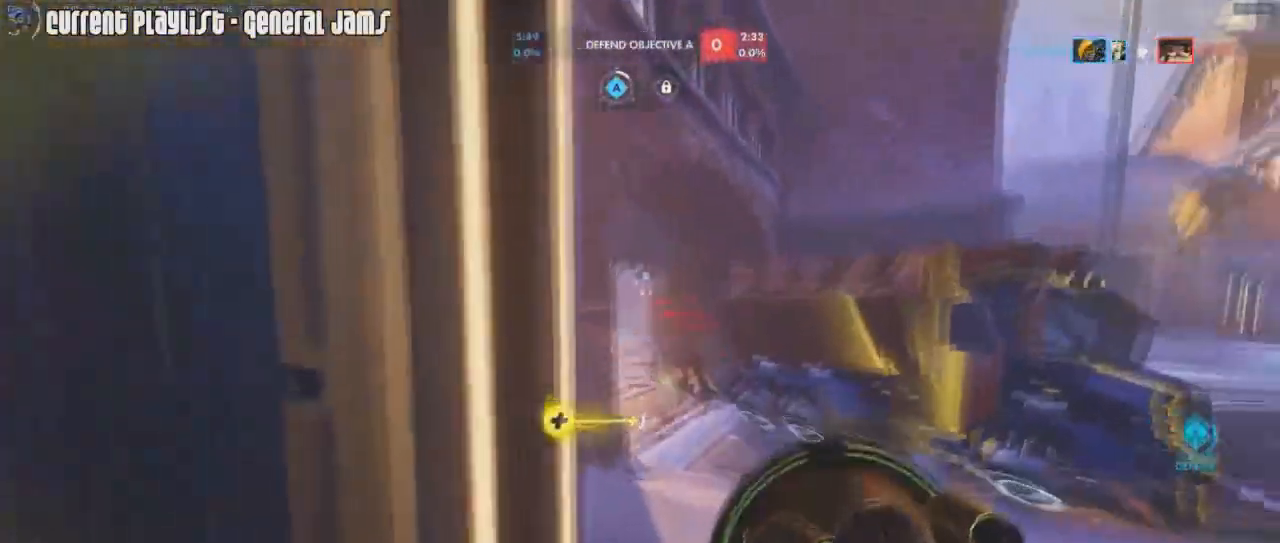
{"keys": ["d"], "mouse": ["left"], "events": [[33, "a", "down"], [50, "d", "up"], [83, "a", "up"], [83, "s", "down"], [400, "d", "down"], [500, "s", "up"]]}
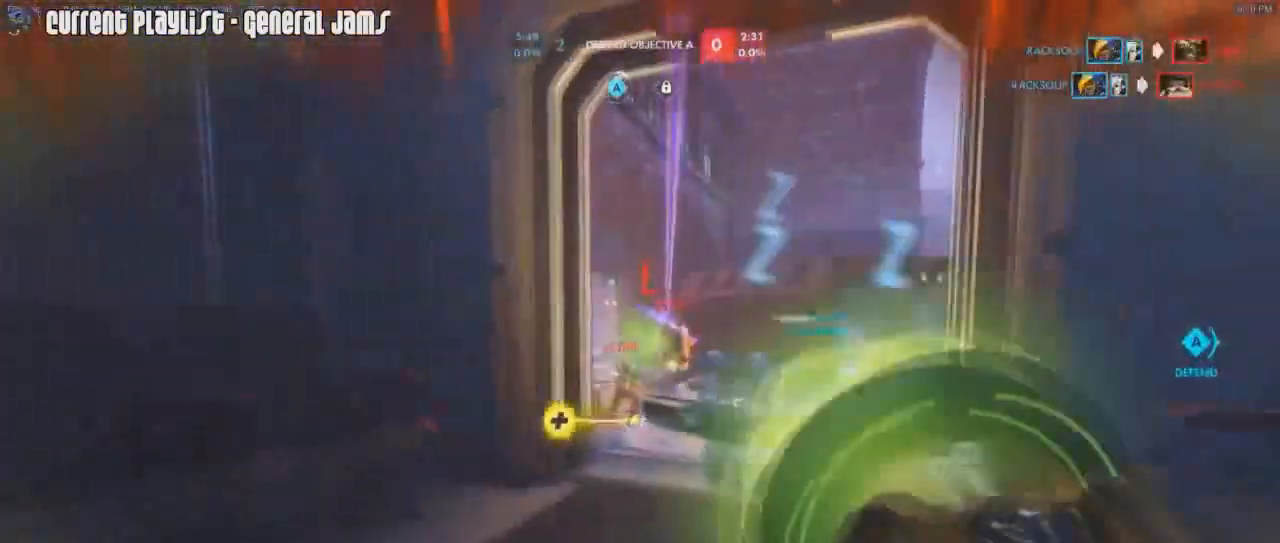
{"keys": ["d"], "mouse": ["left", "right"], "events": [[184, "mouse_right", "down"], [284, "mouse_right", "up"], [334, "mouse_right", "down"], [417, "mouse_right", "up"], [467, "mouse_right", "down"]]}
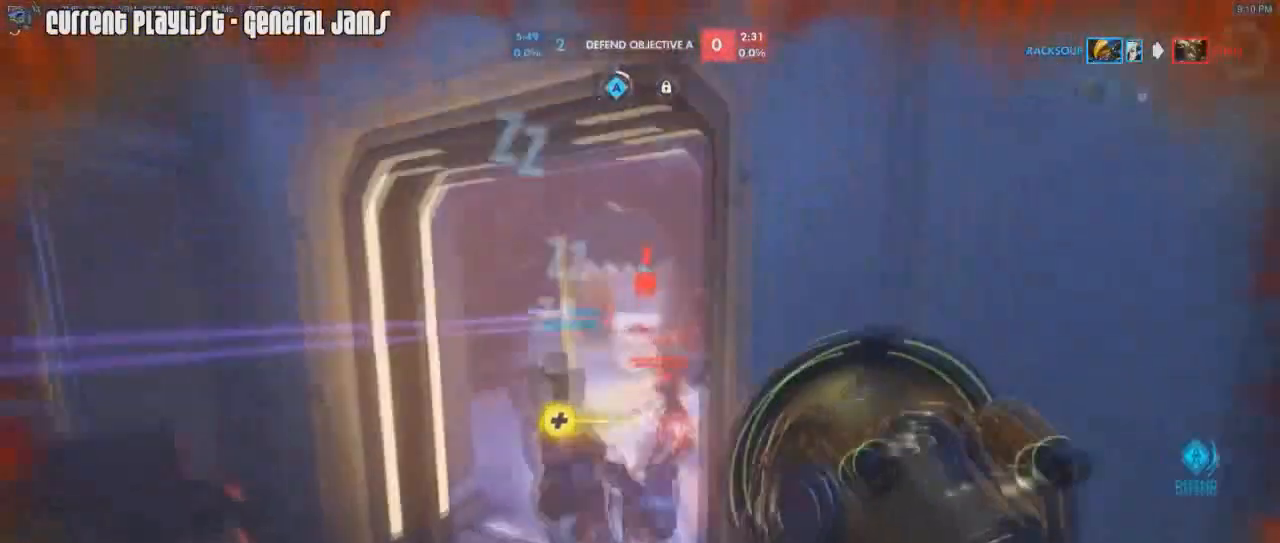
{"keys": ["d"], "mouse": ["left", "right"], "events": []}
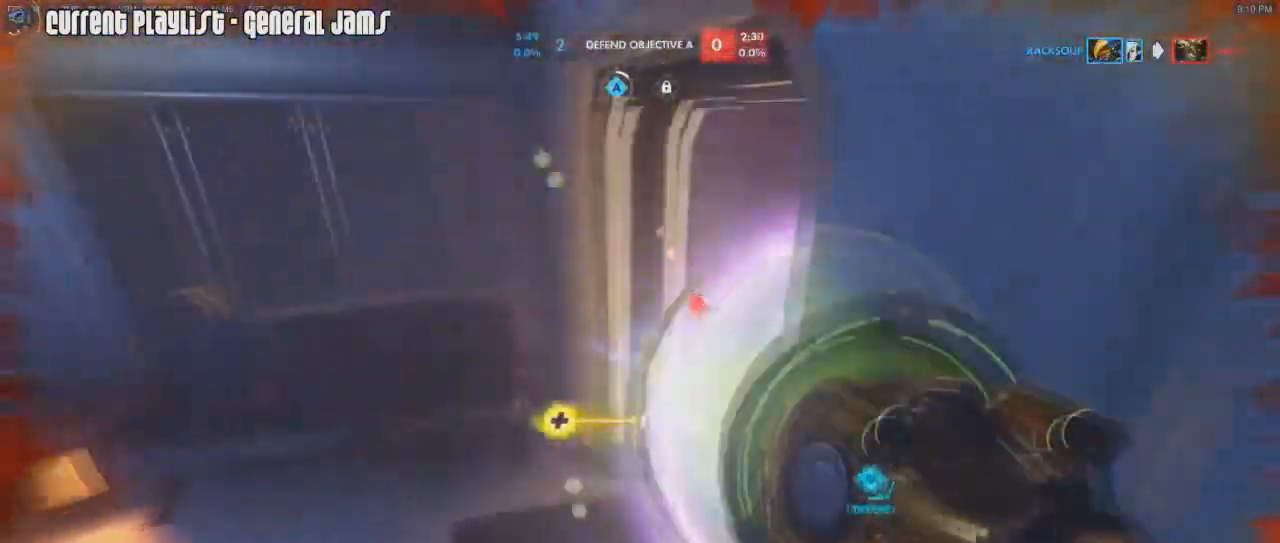
{"keys": ["a", "shift"], "mouse": [], "events": [[34, "d", "up"], [34, "mouse_left", "up"], [84, "a", "down"], [117, "mouse_right", "up"], [167, "mouse_right", "down"], [167, "shift", "down"], [217, "r", "down"], [267, "mouse_right", "up"], [317, "mouse_right", "down"], [317, "r", "up"], [317, "w", "down"], [401, "r", "down"], [401, "w", "up"], [501, "mouse_right", "up"], [501, "r", "up"]]}
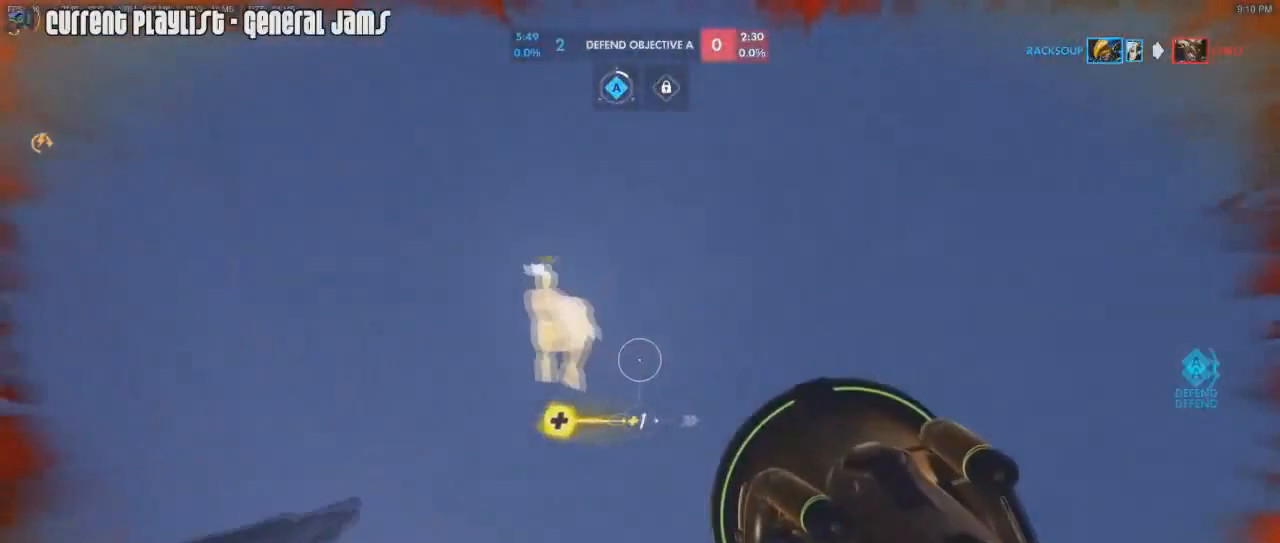
{"keys": ["a", "shift"], "mouse": [], "events": [[50, "mouse_right", "down"], [50, "s", "down"], [183, "mouse_right", "up"], [183, "space", "down"], [233, "a", "up"], [233, "mouse_right", "down"], [300, "space", "up"], [333, "mouse_right", "up"], [417, "a", "down"], [467, "s", "up"]]}
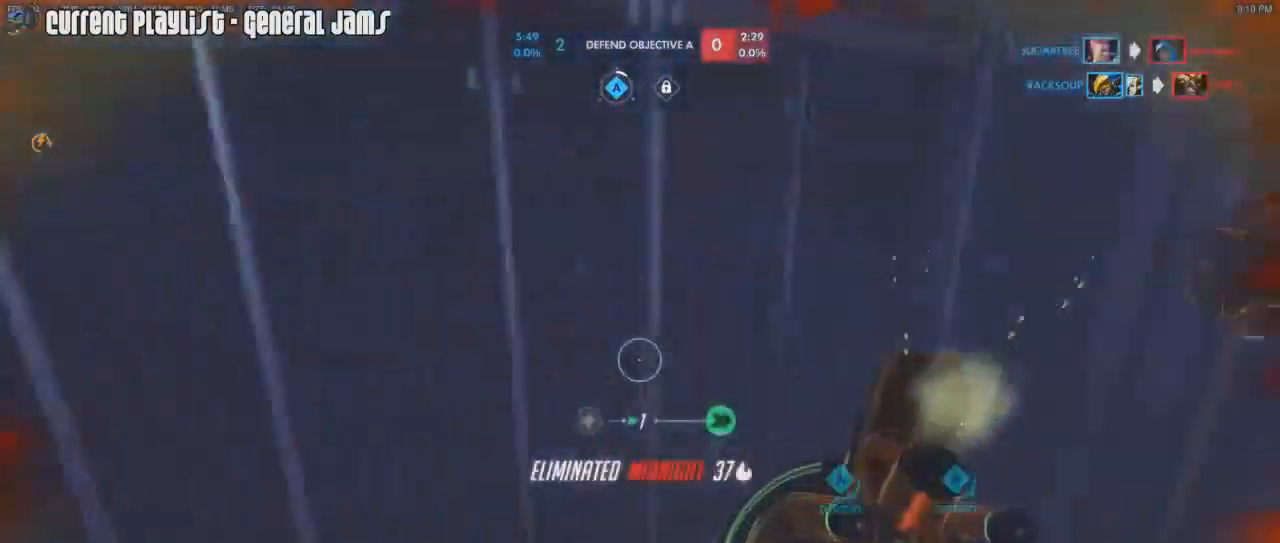
{"keys": ["shift", "w"], "mouse": [], "events": [[67, "mouse_right", "down"], [67, "w", "down"], [150, "a", "up"], [484, "mouse_right", "up"]]}
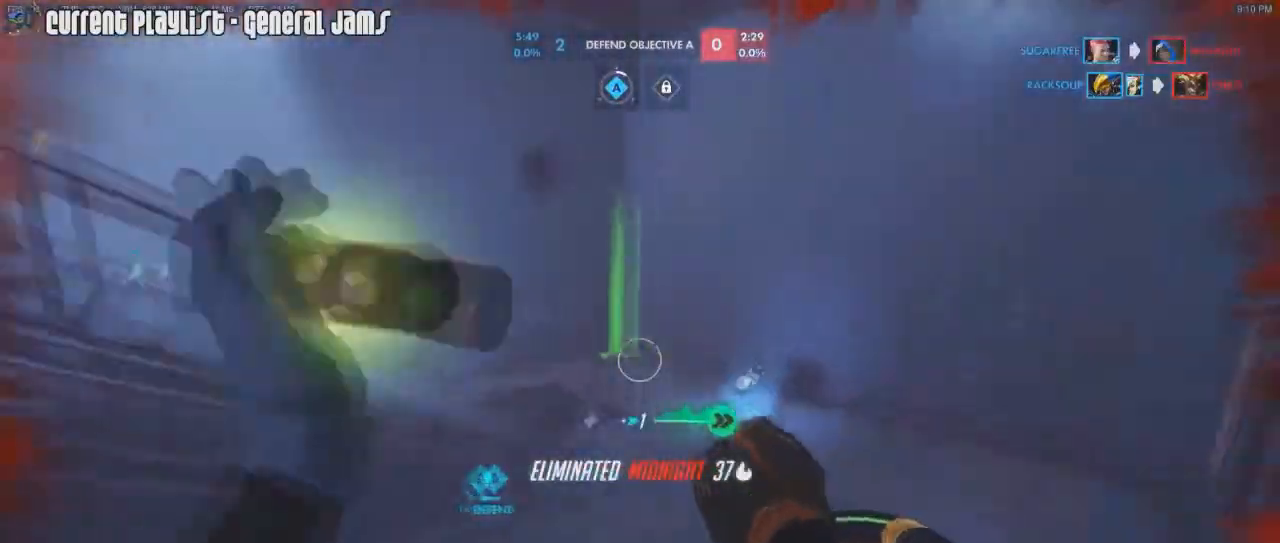
{"keys": ["shift"], "mouse": [], "events": [[33, "mouse_right", "down"], [66, "mouse_right", "up"], [117, "mouse_right", "down"], [167, "d", "down"], [217, "mouse_right", "up"], [400, "space", "down"], [400, "w", "up"], [500, "d", "up"], [500, "space", "up"]]}
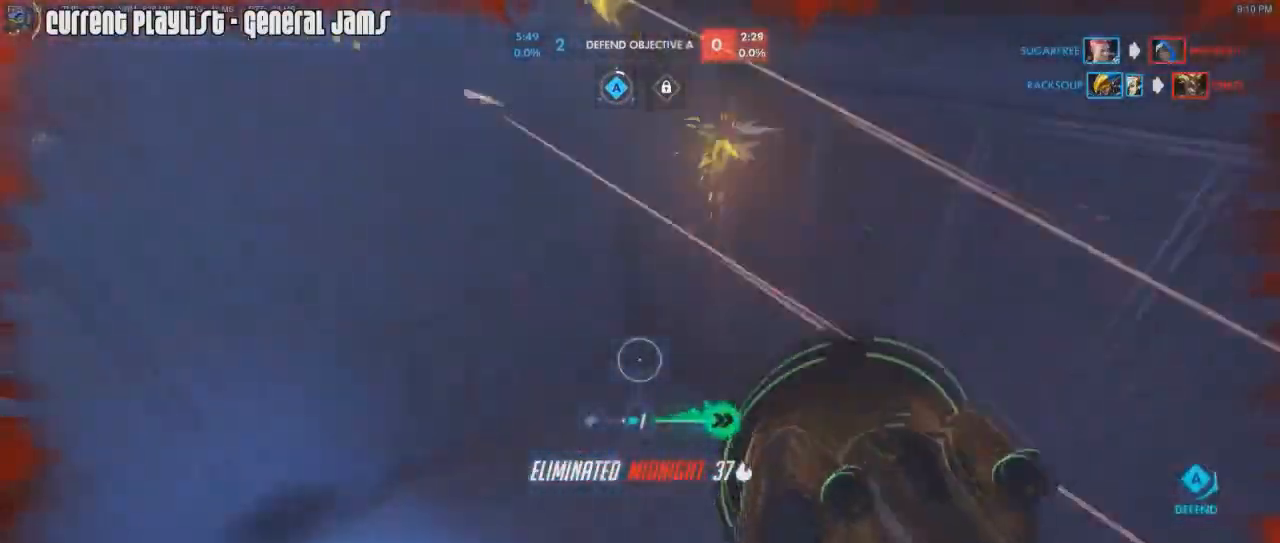
{"keys": ["a", "w"], "mouse": [], "events": [[184, "shift", "up"], [284, "w", "down"], [367, "a", "down"]]}
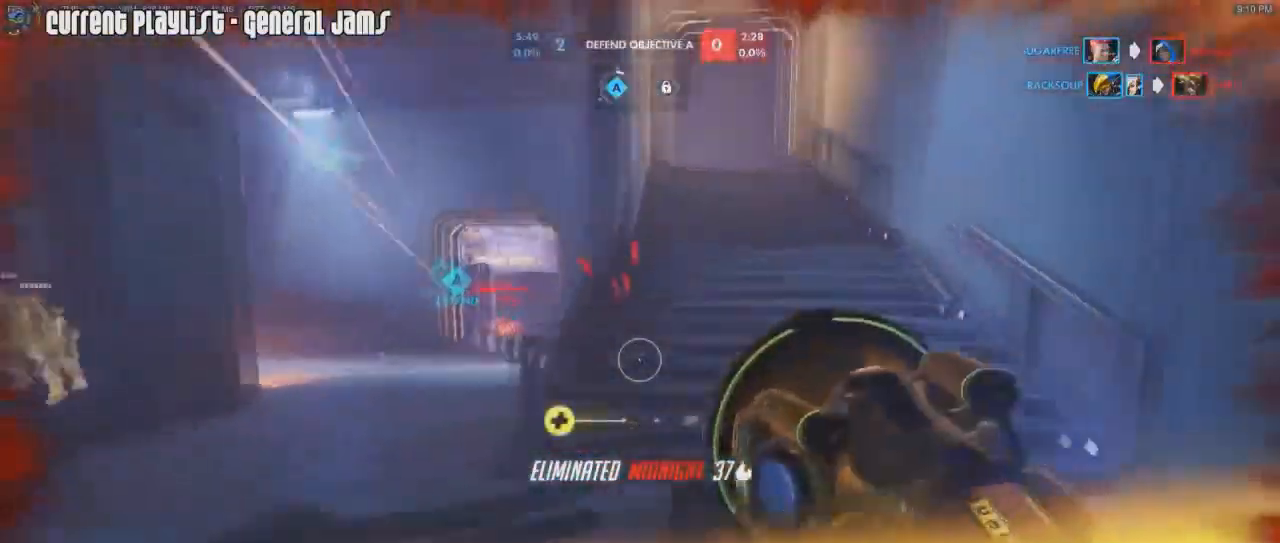
{"keys": ["d"], "mouse": ["left"], "events": [[150, "mouse_left", "down"], [333, "a", "up"], [333, "d", "down"], [383, "w", "up"]]}
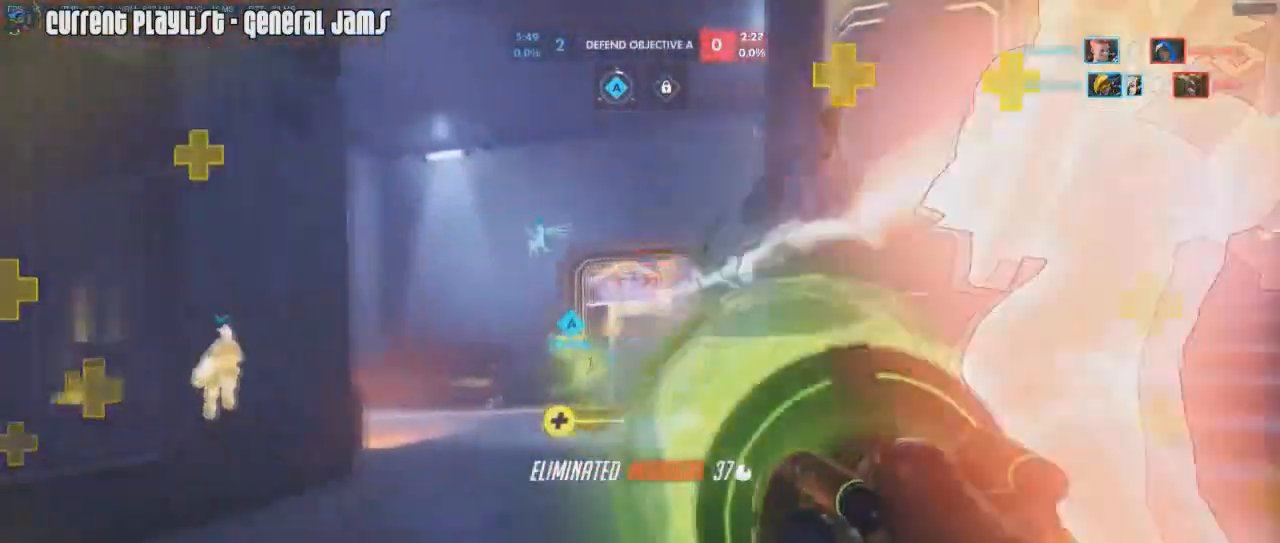
{"keys": ["a", "s"], "mouse": ["left", "mb5"], "events": [[217, "w", "down"], [317, "mouse_mb5", "down"], [317, "w", "up"], [351, "a", "down"], [351, "d", "up"], [401, "mouse_mb5", "up"], [451, "mouse_mb5", "down"], [451, "s", "down"]]}
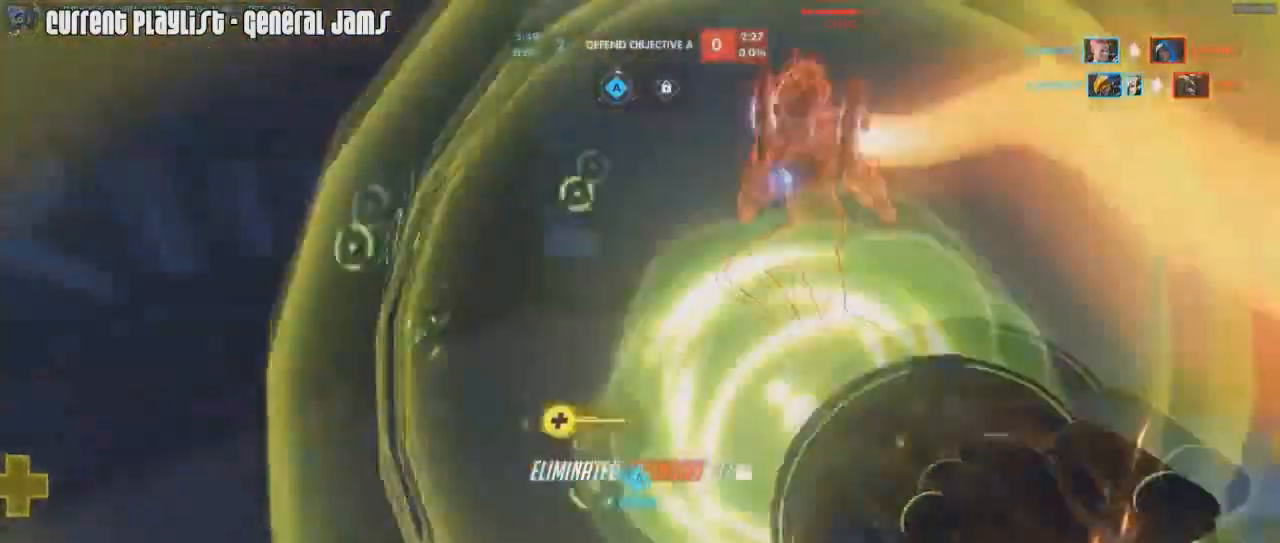
{"keys": ["d", "space"], "mouse": ["left"], "events": [[50, "mouse_mb5", "up"], [50, "space", "down"], [66, "mouse_right", "down"], [83, "s", "up"], [83, "shift", "down"], [83, "space", "up"], [183, "mouse_right", "up"], [367, "d", "down"], [417, "a", "up"], [417, "shift", "up"], [467, "space", "down"]]}
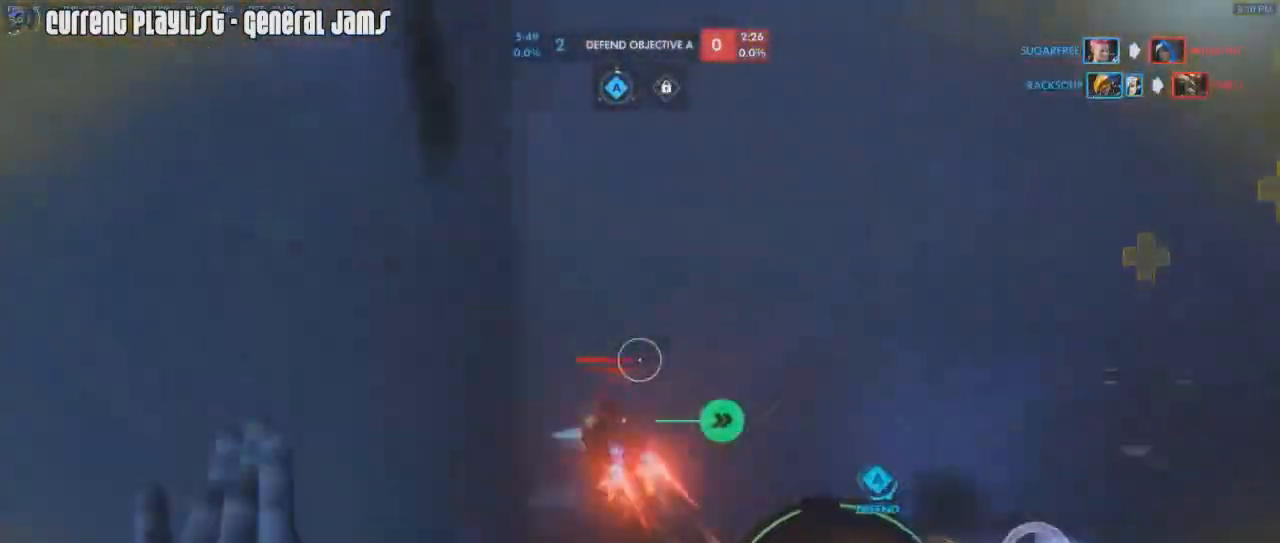
{"keys": ["a"], "mouse": ["left"], "events": [[100, "space", "up"], [150, "a", "down"], [150, "d", "up"], [250, "d", "down"], [301, "a", "up"], [334, "mouse_left", "up"], [384, "mouse_left", "down"], [384, "space", "down"], [434, "d", "up"], [484, "a", "down"], [484, "space", "up"]]}
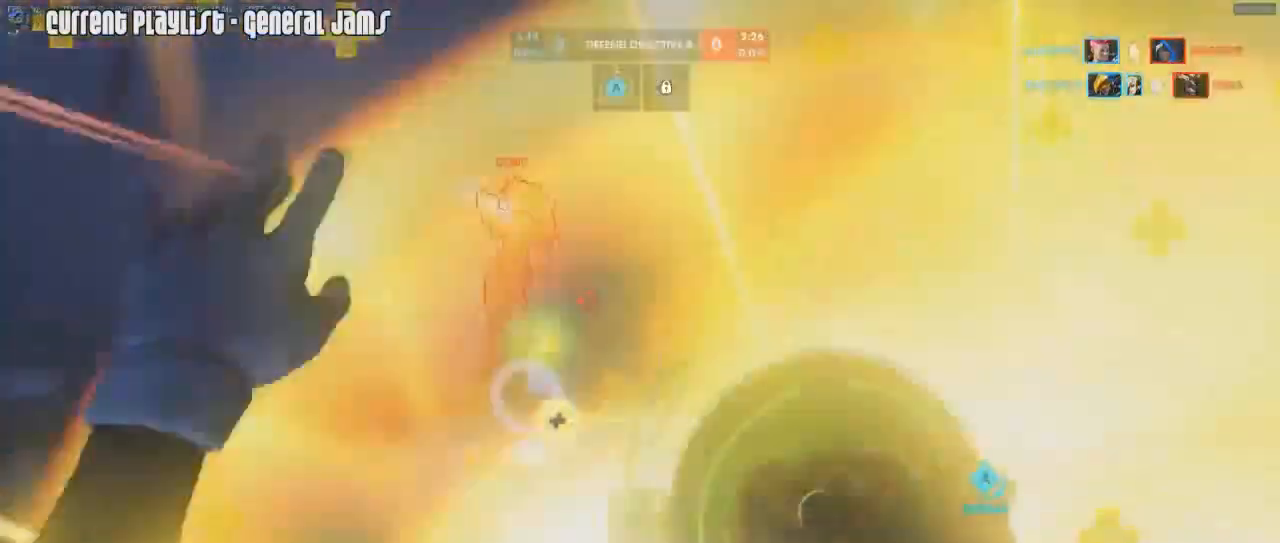
{"keys": ["a"], "mouse": ["left"], "events": []}
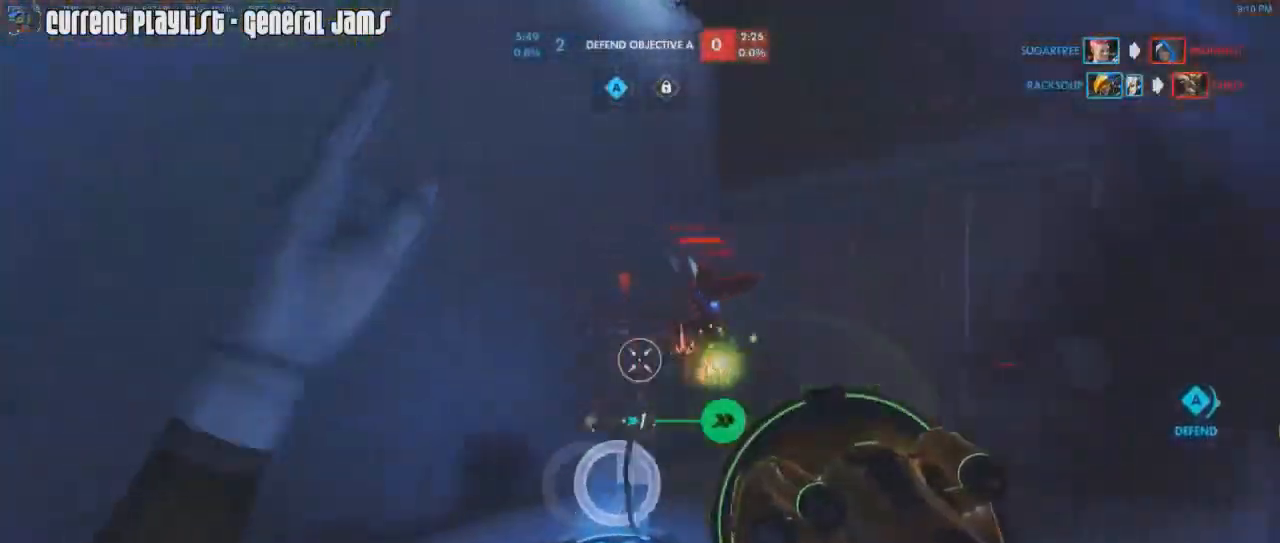
{"keys": ["a"], "mouse": [], "events": [[84, "mouse_right", "down"], [134, "w", "down"], [184, "mouse_left", "up"], [184, "space", "down"], [334, "mouse_right", "up"], [334, "space", "up"], [367, "mouse_right", "down"], [467, "mouse_right", "up"], [467, "w", "up"]]}
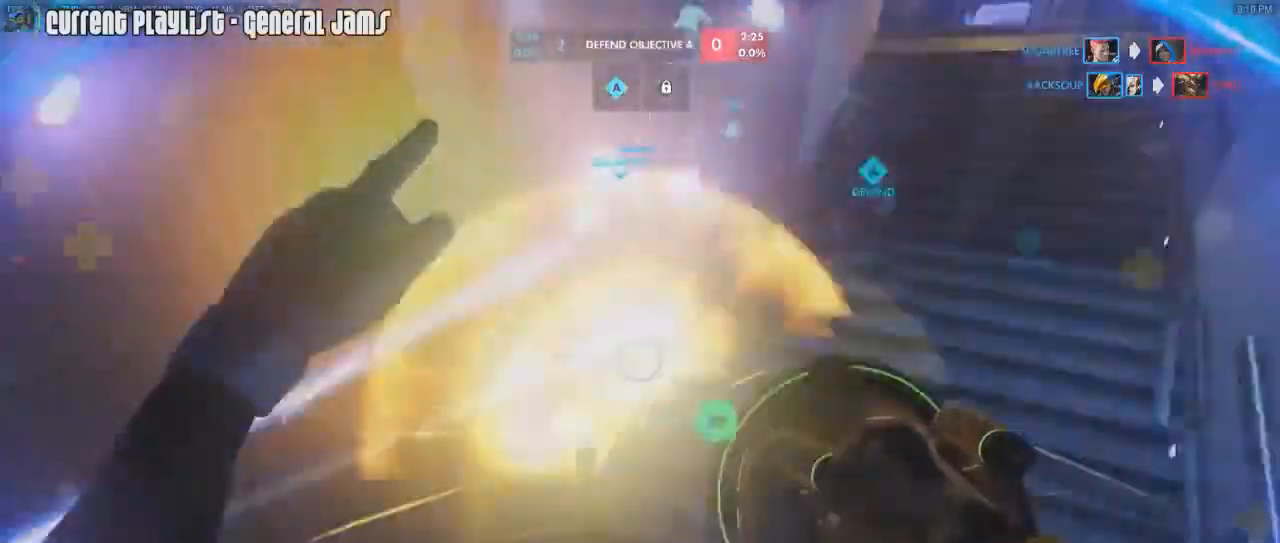
{"keys": ["w"], "mouse": ["right"]}
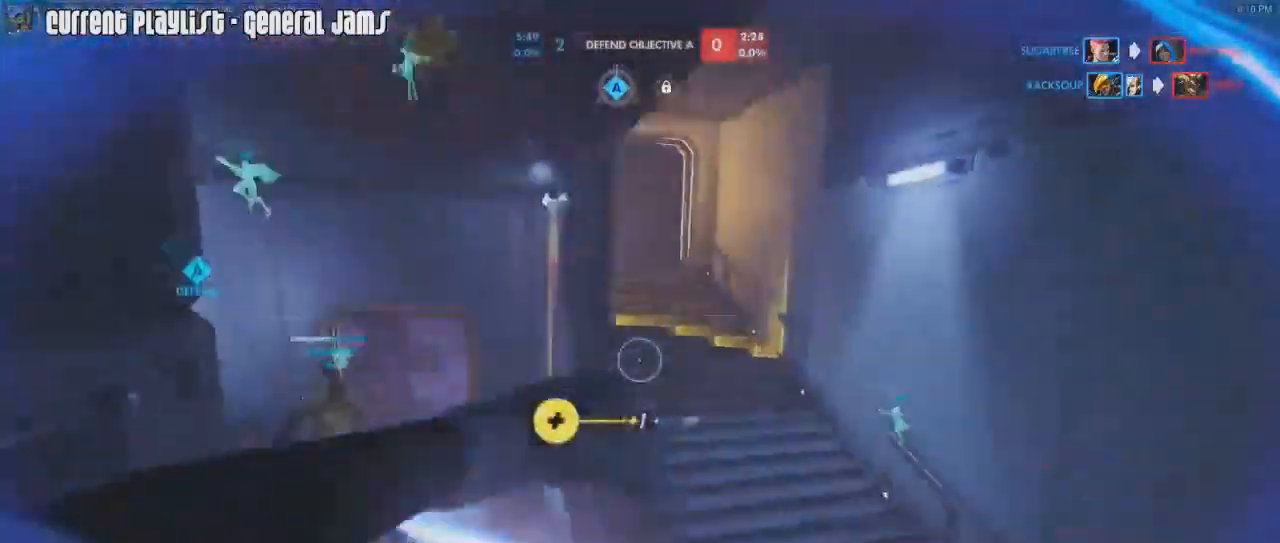
{"keys": ["a"], "mouse": [], "events": [[34, "mouse_right", "up"], [67, "mouse_right", "down"], [167, "mouse_right", "up"], [217, "mouse_right", "down"], [317, "mouse_right", "up"], [351, "a", "down"], [451, "w", "up"]]}
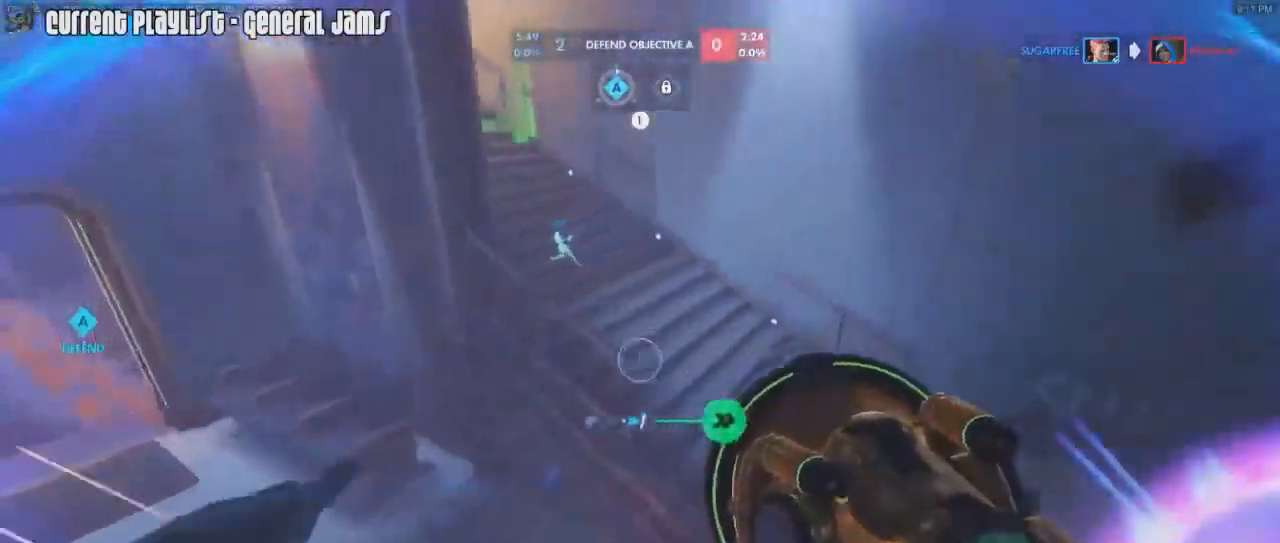
{"keys": ["a", "w"], "mouse": ["left", "right"], "events": [[50, "r", "down"], [100, "mouse_right", "down"], [133, "r", "up"], [133, "space", "down"], [183, "mouse_right", "up"], [233, "mouse_right", "down"], [233, "space", "up"], [233, "w", "down"], [333, "mouse_right", "up"], [367, "mouse_right", "down"], [417, "mouse_left", "down"]]}
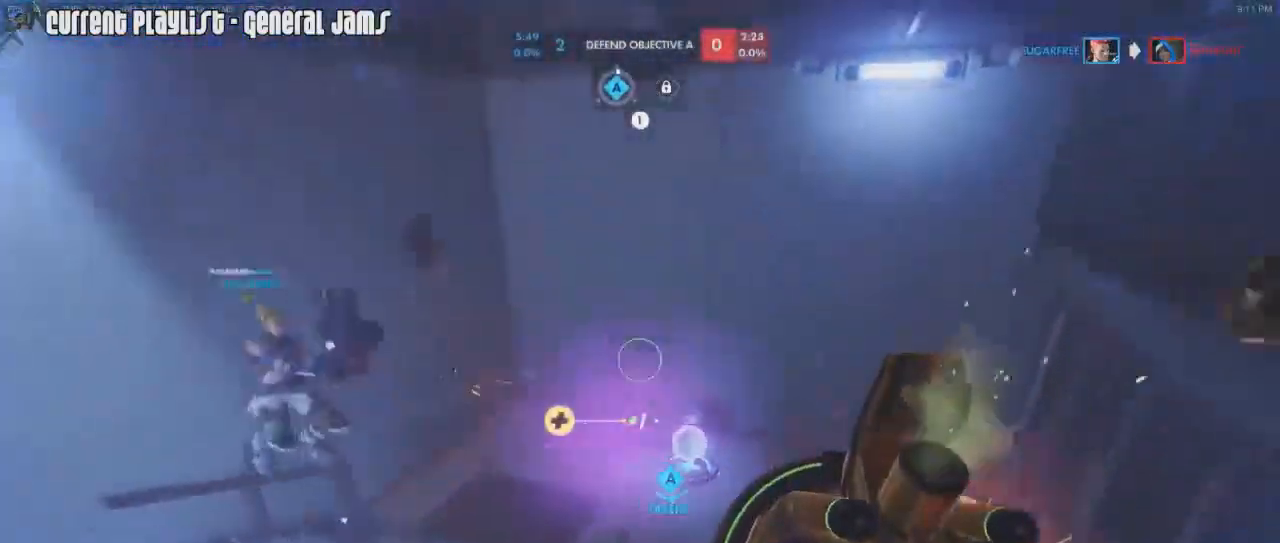
{"keys": ["a"], "mouse": ["left"], "events": [[17, "mouse_right", "up"], [150, "w", "up"], [251, "mouse_mb5", "down"], [317, "mouse_mb5", "up"]]}
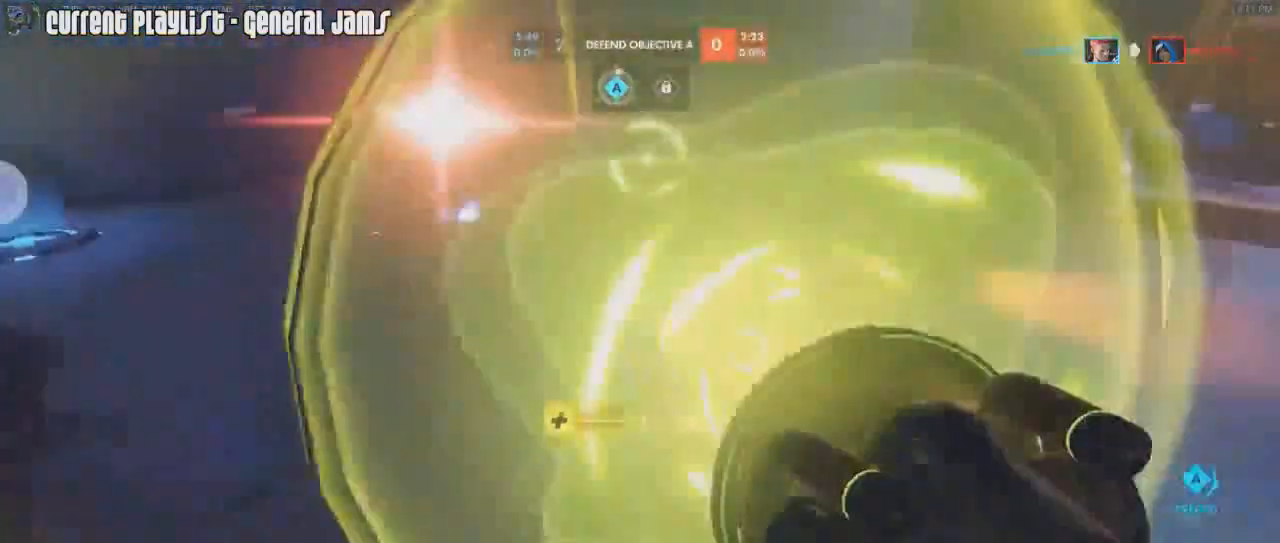
{"keys": ["d"], "mouse": [], "events": [[83, "mouse_left", "up"], [167, "s", "down"], [217, "a", "up"], [217, "space", "down"], [317, "space", "up"], [350, "s", "up"], [400, "d", "down"]]}
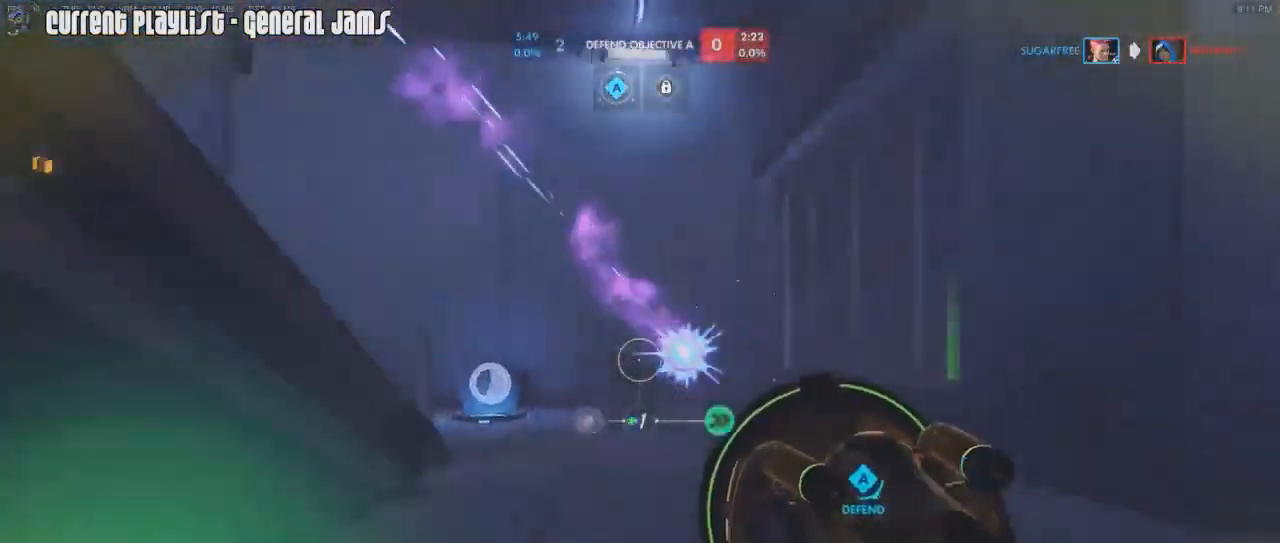
{"keys": ["d"], "mouse": ["left"], "events": [[184, "mouse_left", "down"]]}
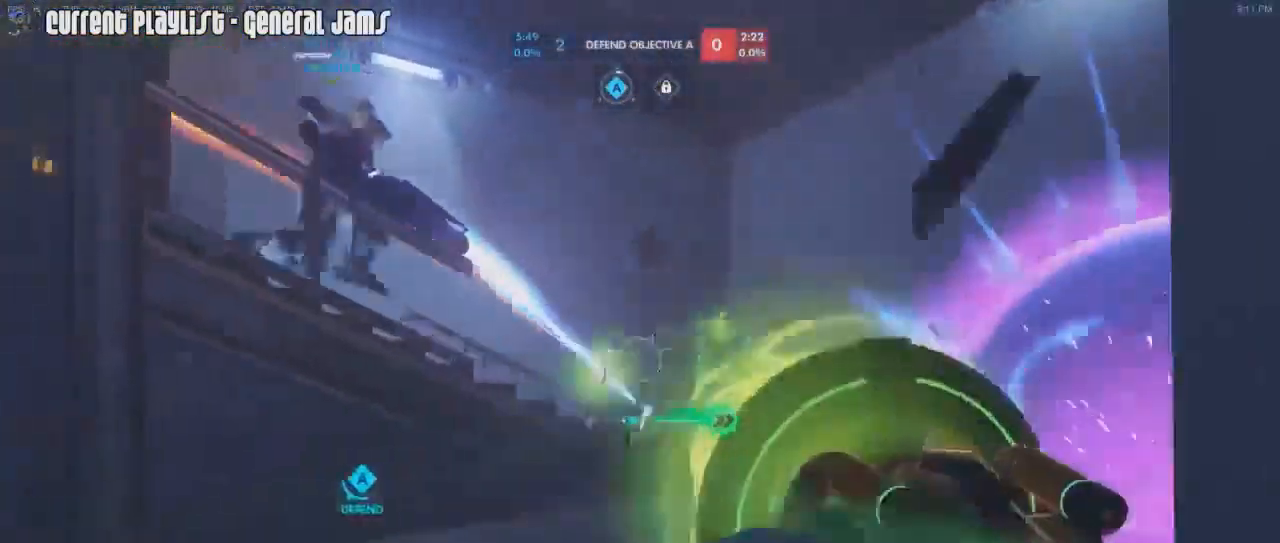
{"keys": ["r", "w"], "mouse": [], "events": [[117, "w", "down"], [267, "mouse_left", "up"], [267, "mouse_right", "down"], [317, "d", "up"], [367, "mouse_right", "up"], [400, "mouse_right", "down"], [451, "r", "down"], [501, "mouse_right", "up"]]}
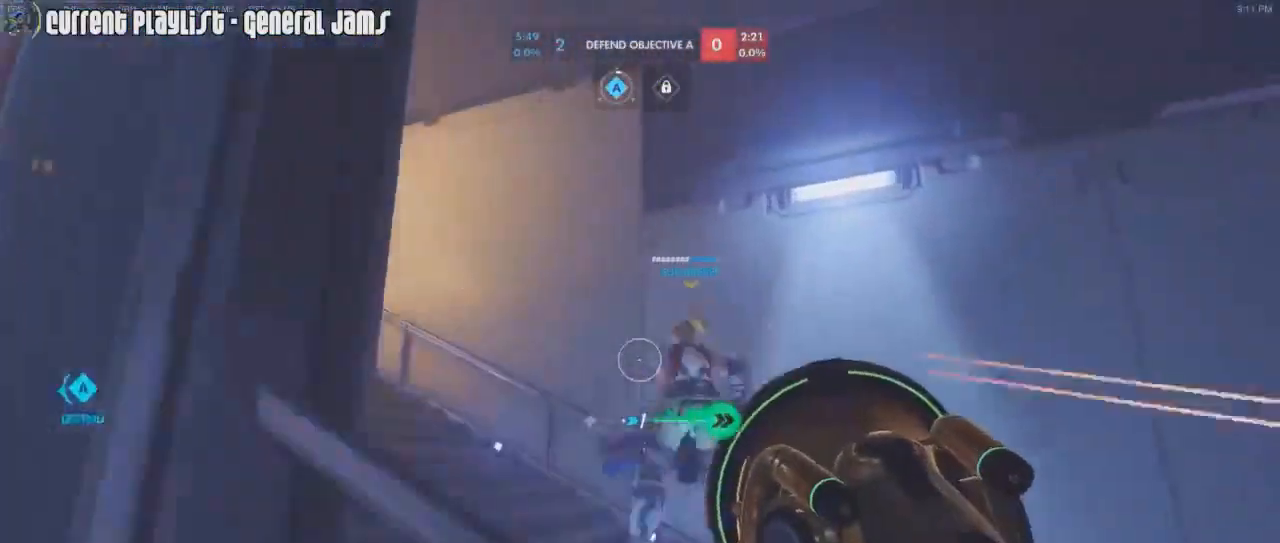
{"keys": ["a", "w"], "mouse": [], "events": [[50, "mouse_right", "down"], [50, "r", "up"], [133, "a", "down"], [133, "mouse_right", "up"], [183, "mouse_right", "down"], [233, "r", "down"], [283, "mouse_right", "up"], [367, "mouse_right", "down"], [367, "r", "up"], [467, "mouse_right", "up"]]}
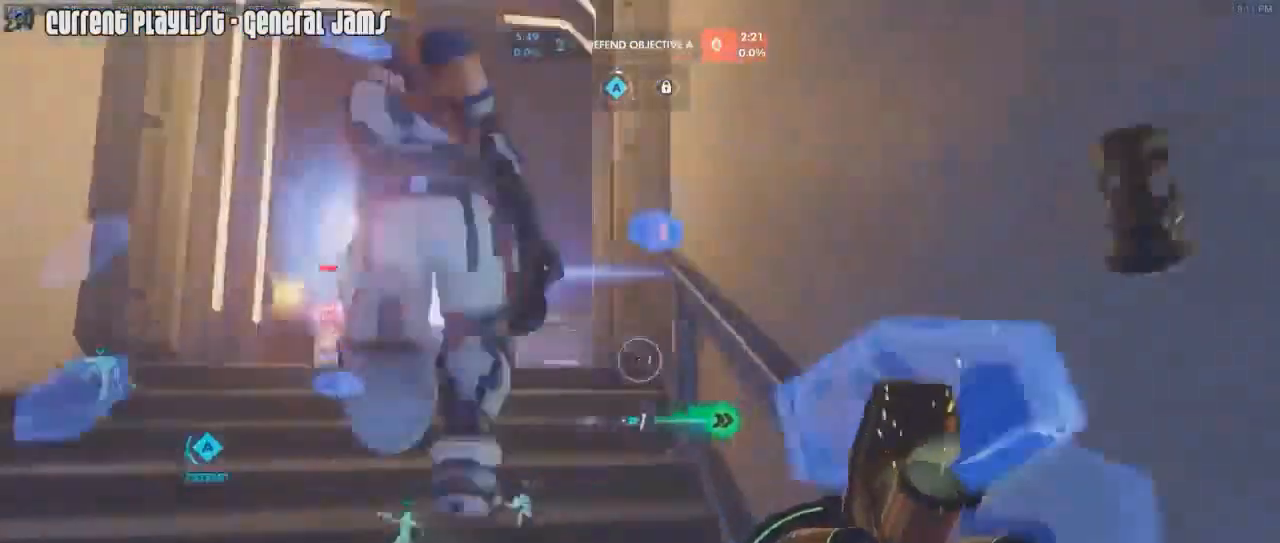
{"keys": ["w"], "mouse": ["right"], "events": [[17, "mouse_right", "down"], [117, "mouse_right", "up"], [150, "mouse_right", "down"], [250, "mouse_right", "up"], [300, "mouse_right", "down"], [334, "d", "down"], [384, "a", "up"], [384, "mouse_right", "up"], [434, "mouse_right", "down"], [484, "d", "up"]]}
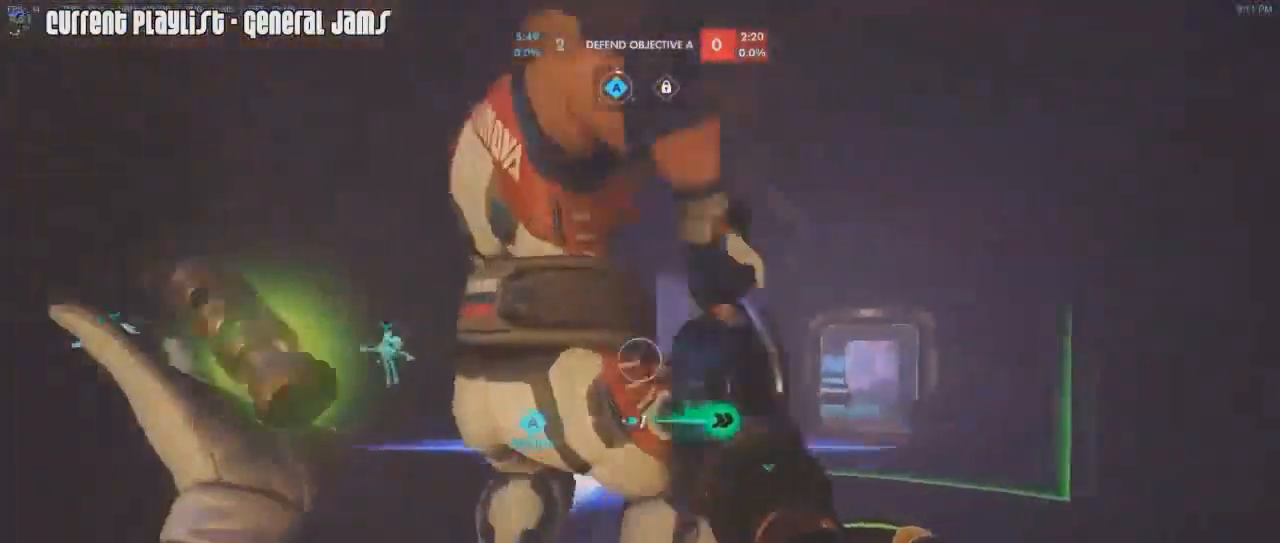
{"keys": ["a", "w"], "mouse": [], "events": [[33, "mouse_right", "up"], [100, "a", "down"], [200, "d", "down"], [216, "a", "up"], [383, "a", "down"], [400, "d", "up"]]}
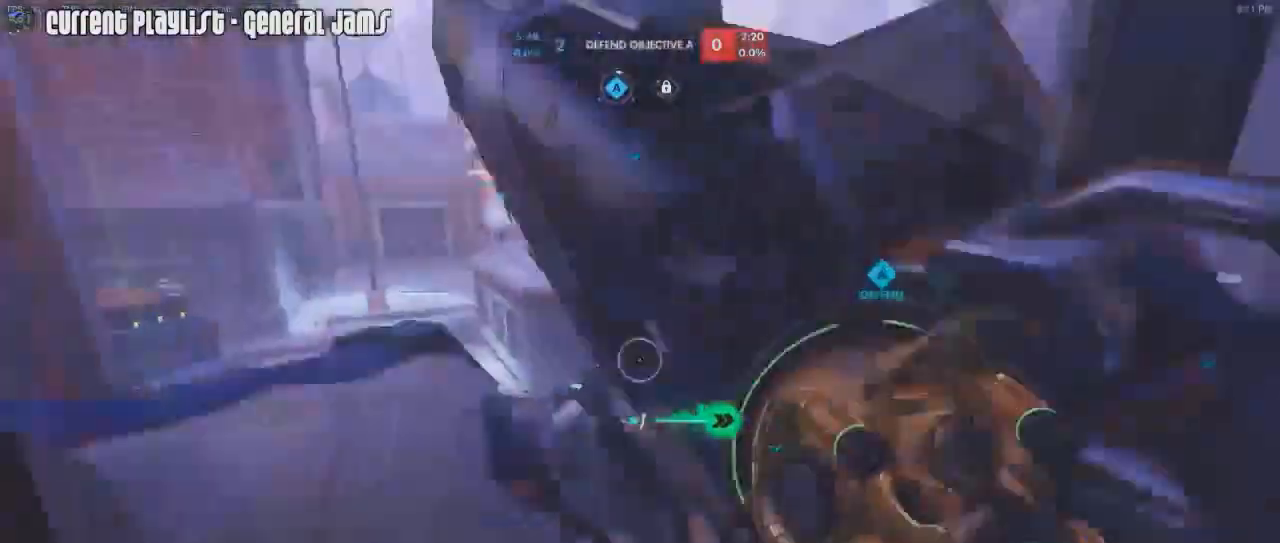
{"keys": ["w"], "mouse": ["right"], "events": [[50, "mouse_right", "down"], [367, "a", "up"], [367, "mouse_right", "up"], [501, "mouse_right", "down"]]}
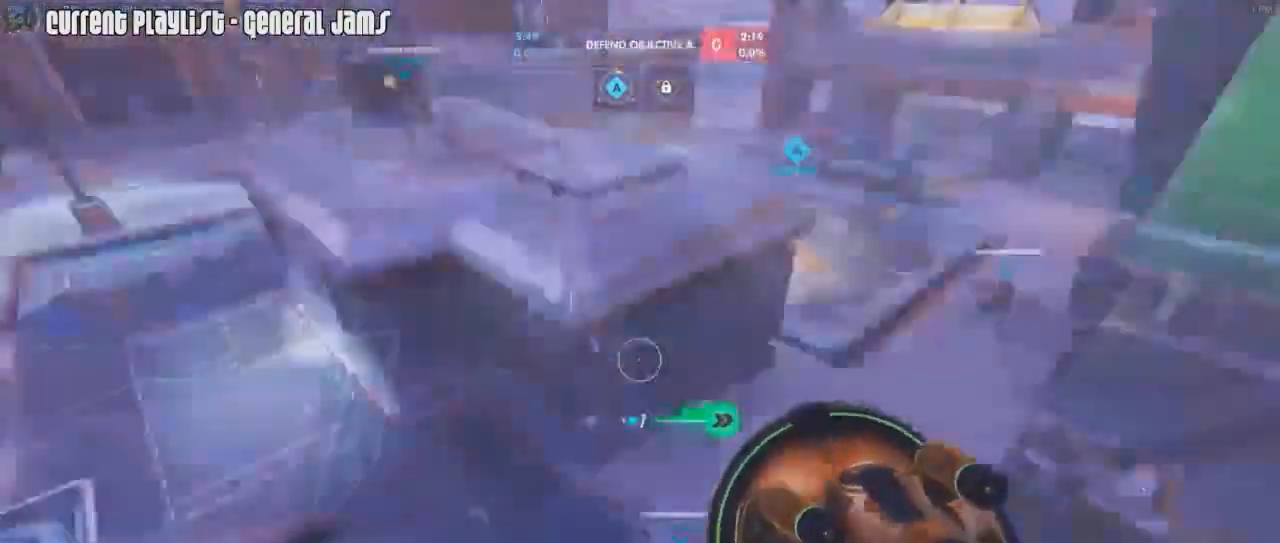
{"keys": ["d", "w"], "mouse": [], "events": [[50, "d", "down"], [66, "mouse_right", "up"], [100, "w", "up"], [333, "w", "down"]]}
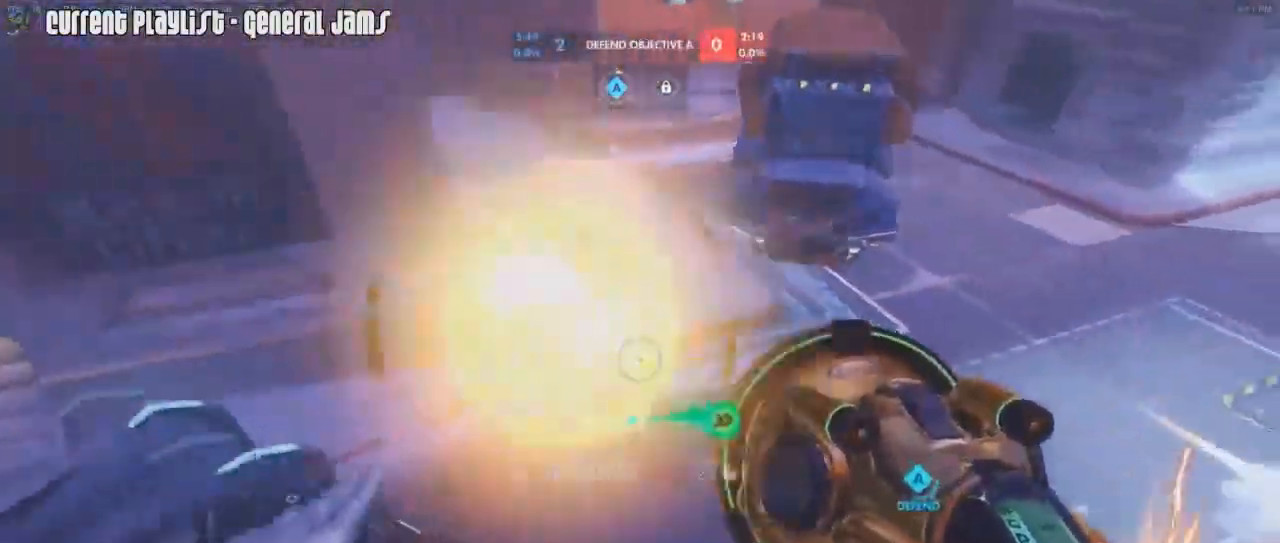
{"keys": ["d", "w"], "mouse": [], "events": [[67, "mouse_left", "down"], [100, "a", "down"], [117, "d", "up"], [317, "a", "up"], [334, "d", "down"], [451, "mouse_left", "up"]]}
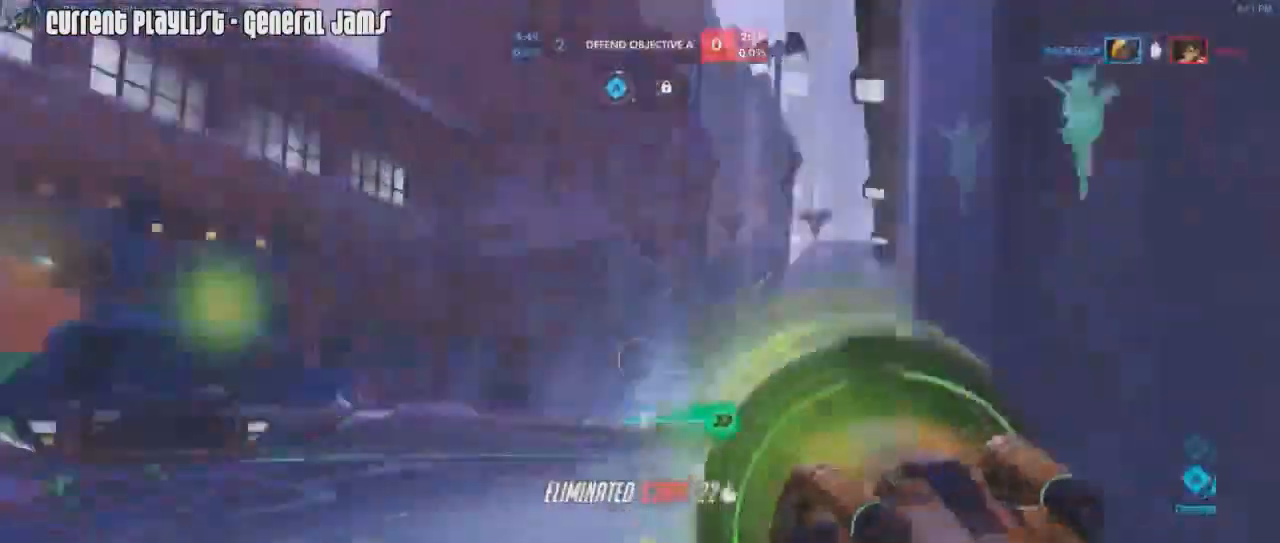
{"keys": ["d", "w"], "mouse": ["right"], "events": [[50, "mouse_right", "down"], [100, "d", "up"], [133, "mouse_right", "up"], [166, "d", "down"], [183, "mouse_right", "down"]]}